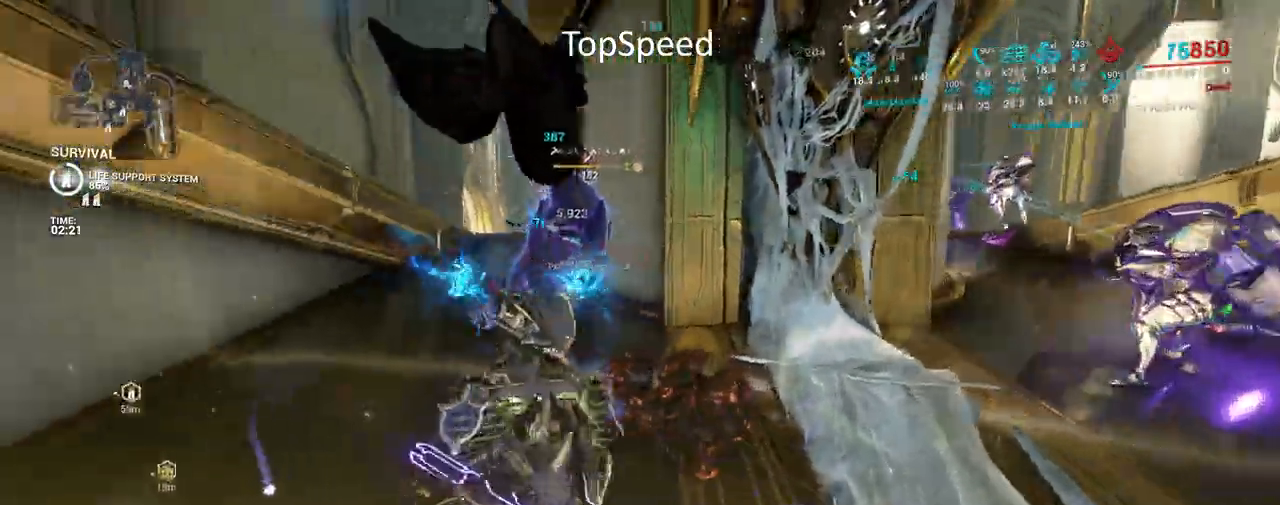
Gameplay with keyboard and mouse; each line is a JSON object with the keys and mouse buttons held at the frame after it. "events" lists presses ("down") and releases ("up") of "a", "ctrl", "d", "e", "f", "q", "r", "s", "shift", "space", "tab", "w", "mouse_left", "mouse_wheel", "mouse_right", "mouse_mb4" and "mouse_mb5" between this image and that frame as [ms after this image, input, new state], when the widget could be followed in between. "mouse_left", "mouse_wheel", "mouse_right", "mouse_mb4", "mouse_mb5" = the "left", "wheel", "right", "mb4", "mb5" buttons of the "mouse" list. No other keys are recorded. "wheel" means that the mouse wheel is clicked or scrolled. Not read: mouse_move.
{"keys": [], "mouse": [], "events": [[150, "mouse_left", "down"], [283, "mouse_left", "up"], [350, "mouse_left", "down"], [433, "mouse_left", "up"]]}
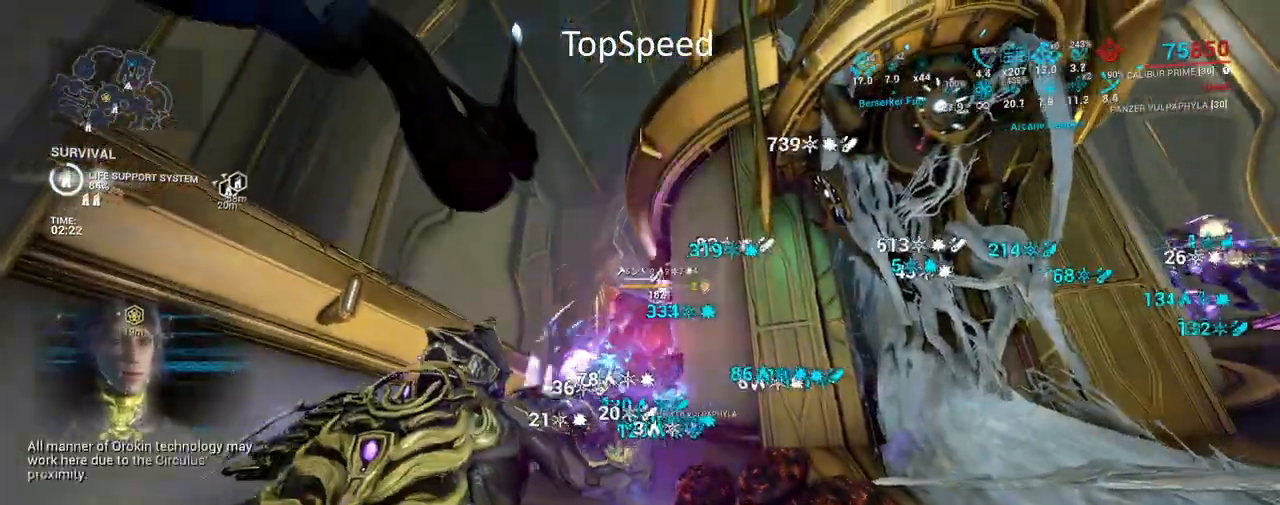
{"keys": ["w"], "mouse": [], "events": [[33, "mouse_left", "down"], [133, "mouse_left", "up"], [200, "mouse_left", "down"], [333, "w", "down"], [350, "mouse_left", "up"]]}
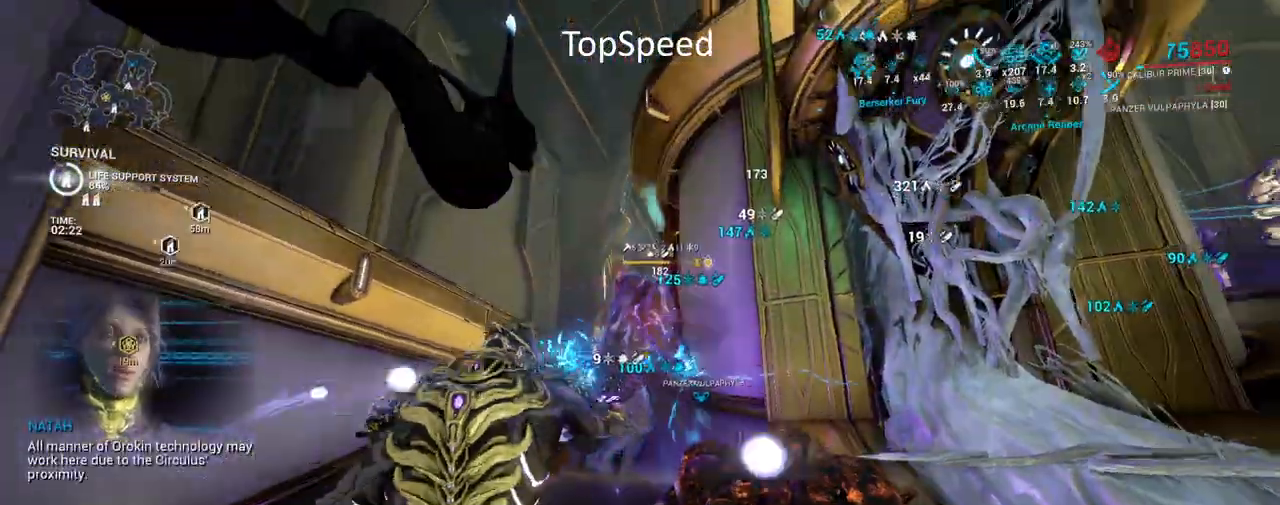
{"keys": [], "mouse": [], "events": [[283, "w", "up"]]}
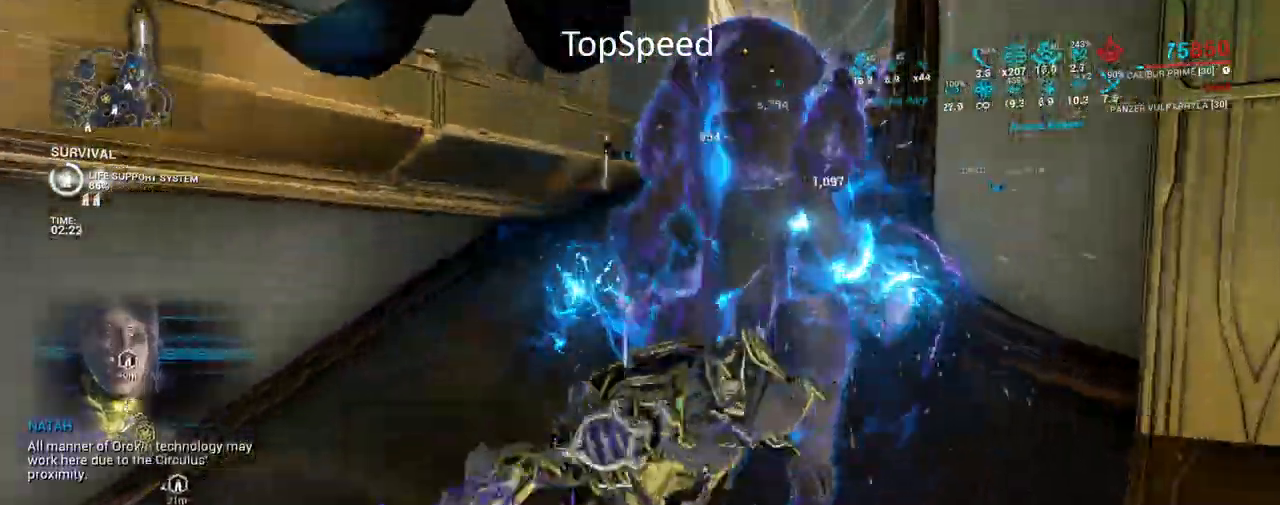
{"keys": [], "mouse": [], "events": []}
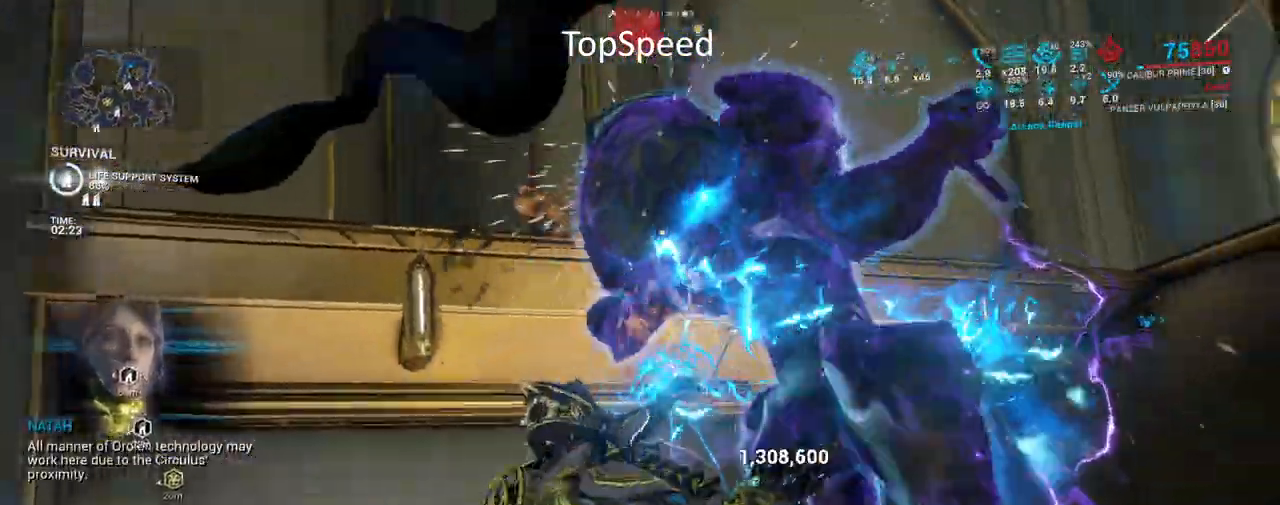
{"keys": [], "mouse": [], "events": []}
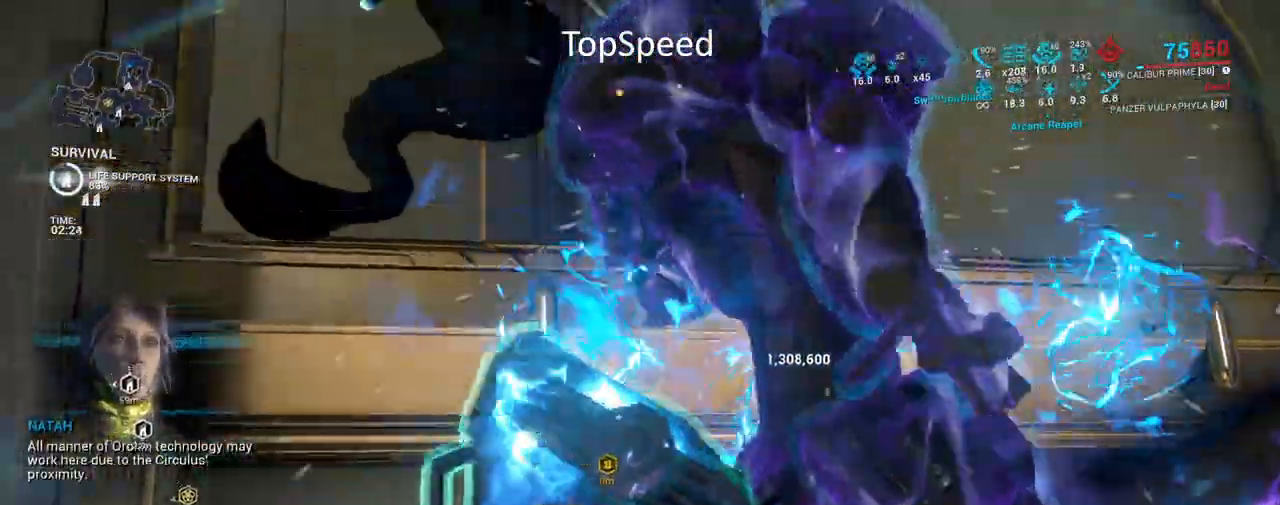
{"keys": [], "mouse": [], "events": []}
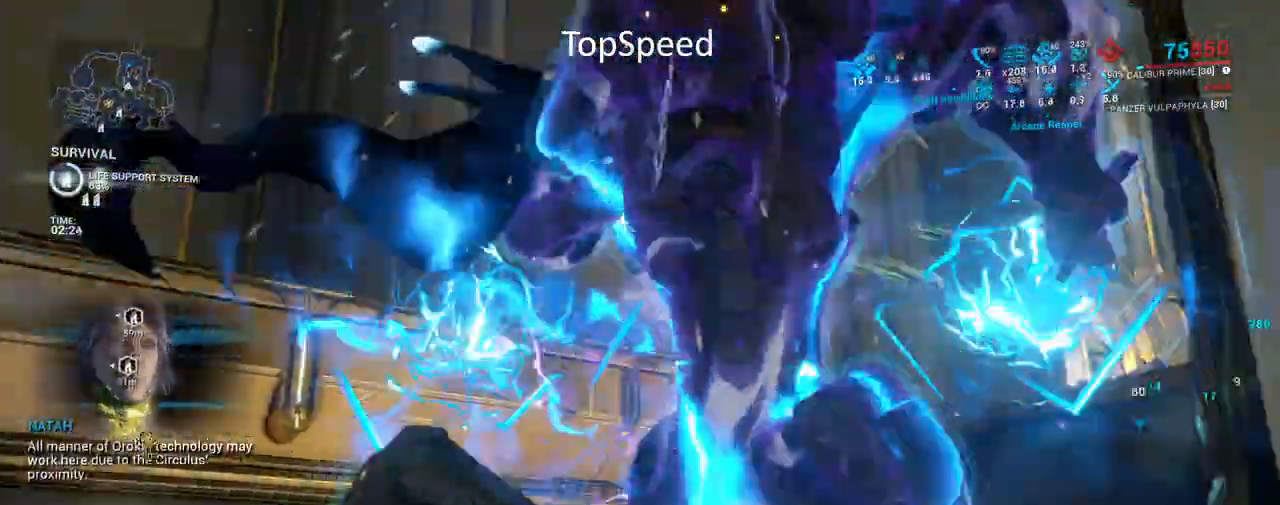
{"keys": [], "mouse": [], "events": []}
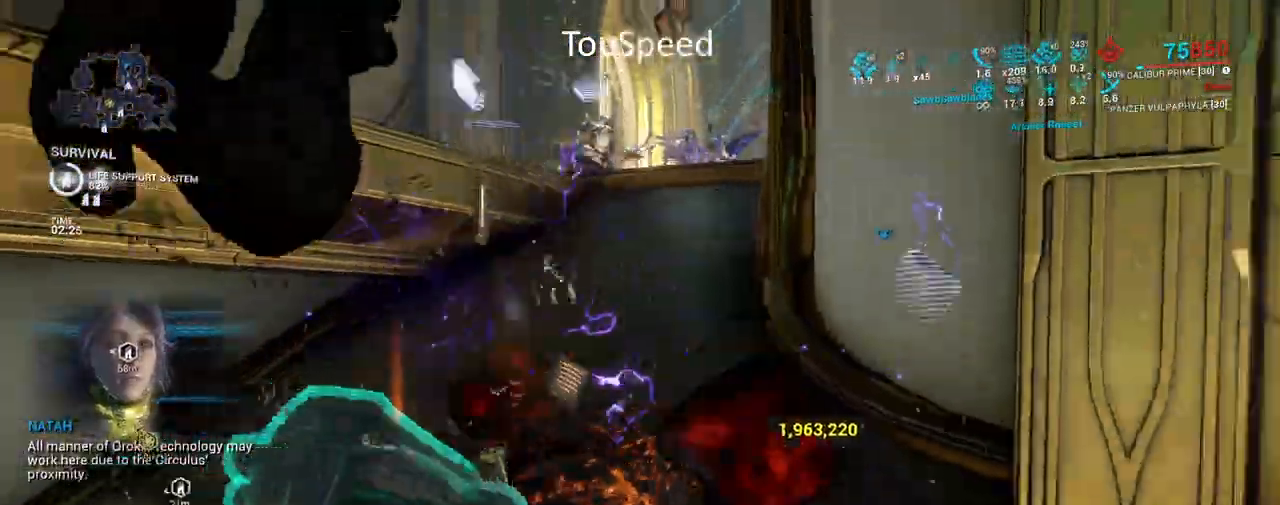
{"keys": ["d"], "mouse": [], "events": [[317, "d", "down"]]}
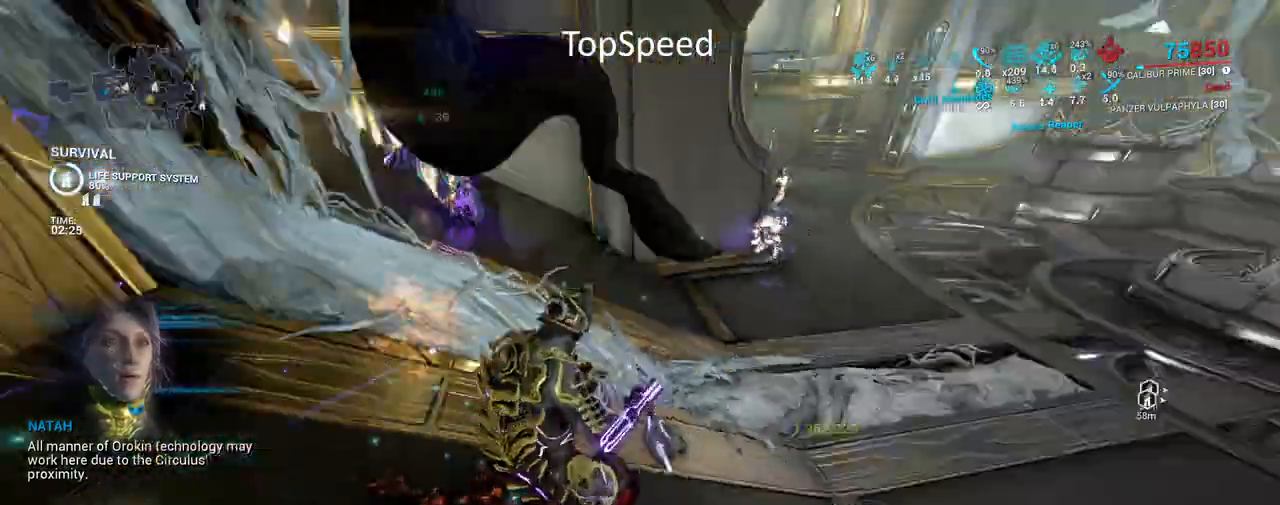
{"keys": ["d", "w"], "mouse": [], "events": [[367, "w", "down"]]}
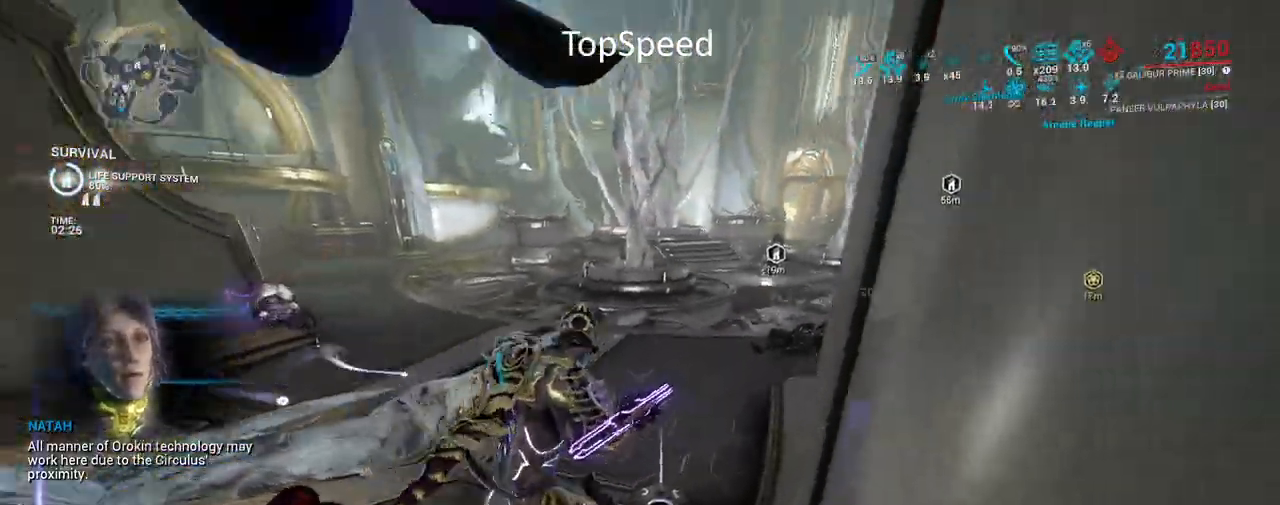
{"keys": ["w"], "mouse": [], "events": [[17, "d", "up"], [150, "mouse_left", "down"], [250, "mouse_left", "up"], [350, "mouse_left", "down"], [467, "mouse_left", "up"]]}
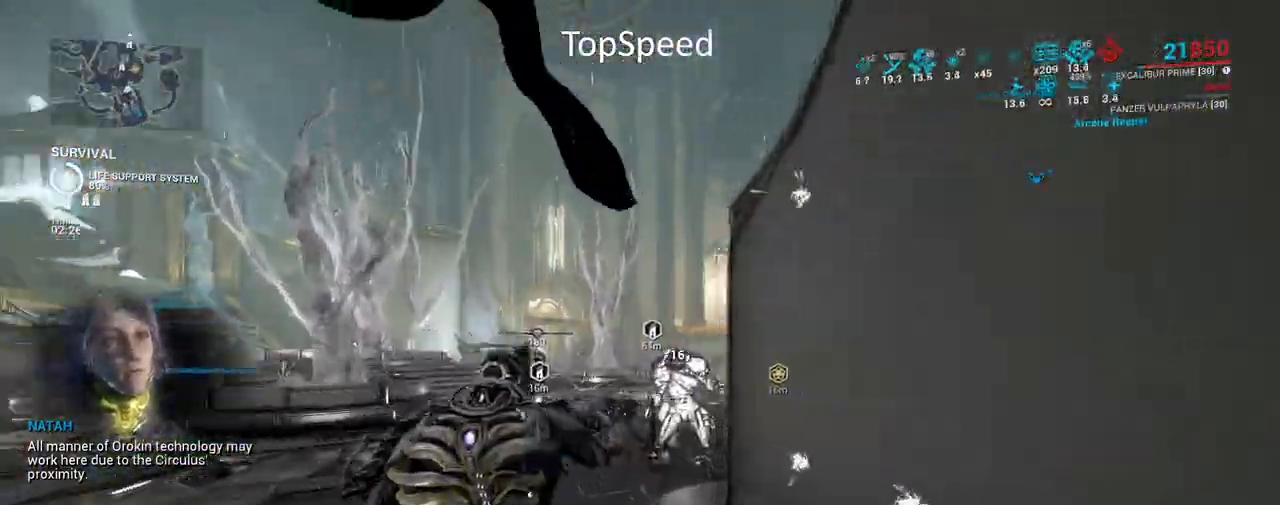
{"keys": [], "mouse": ["left"], "events": [[50, "mouse_left", "down"], [150, "mouse_left", "up"], [167, "w", "up"], [233, "mouse_left", "down"], [350, "mouse_left", "up"], [417, "mouse_left", "down"]]}
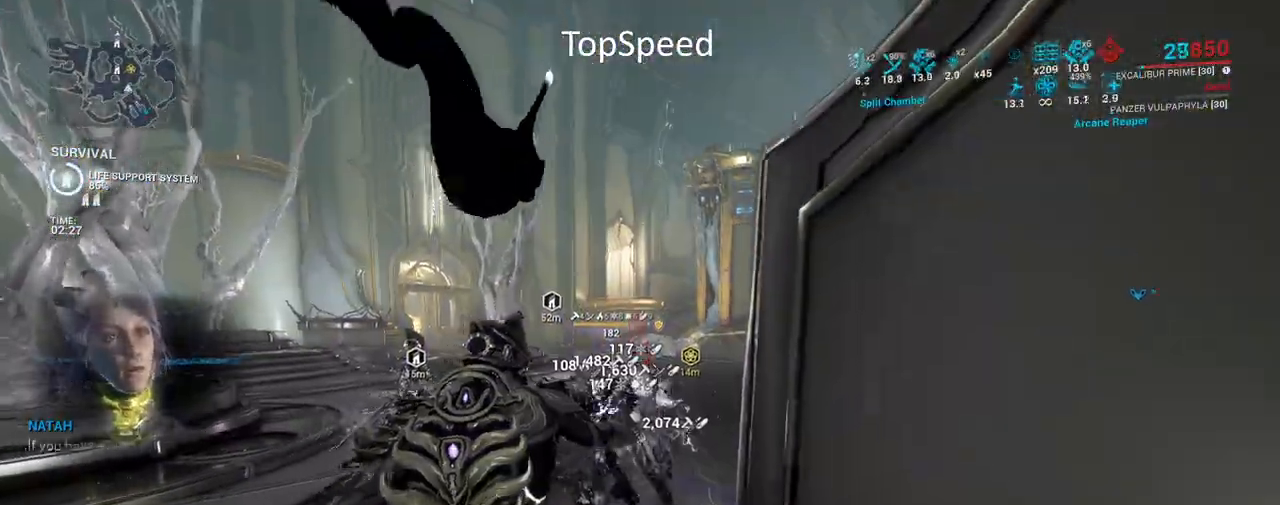
{"keys": [], "mouse": [], "events": [[17, "e", "down"], [50, "mouse_left", "up"], [200, "e", "up"]]}
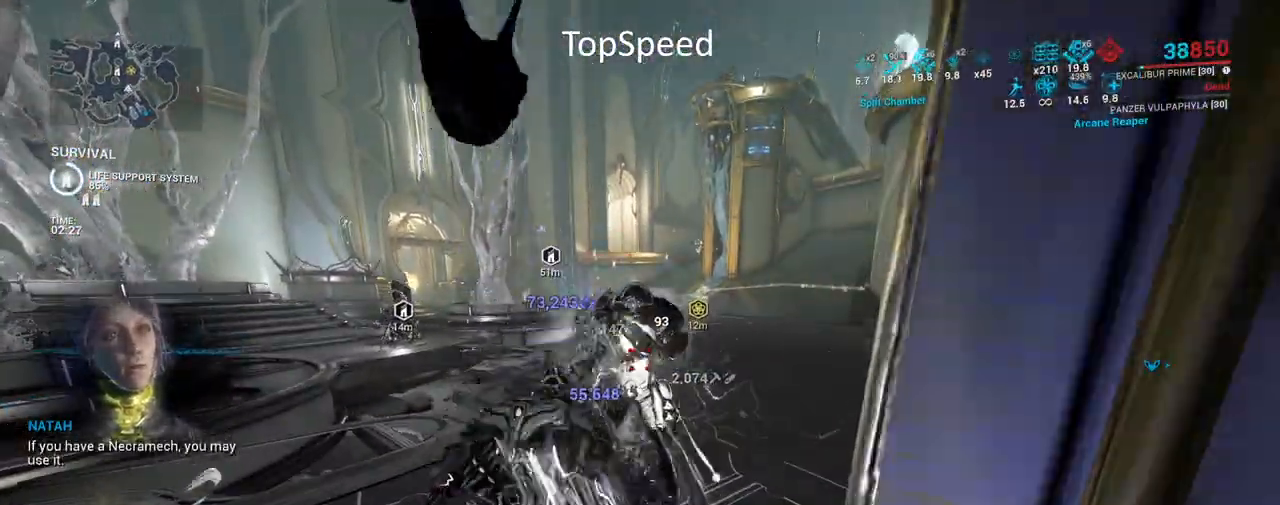
{"keys": [], "mouse": [], "events": [[67, "e", "down"], [183, "e", "up"], [283, "e", "down"], [433, "e", "up"]]}
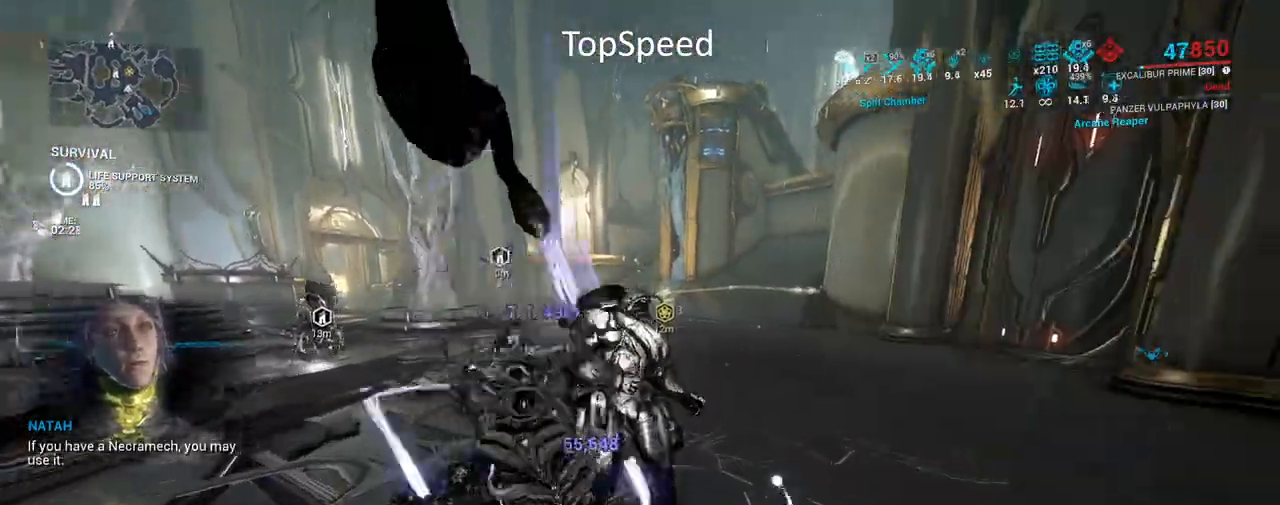
{"keys": ["w"], "mouse": [], "events": [[17, "e", "down"], [150, "w", "down"], [200, "e", "up"]]}
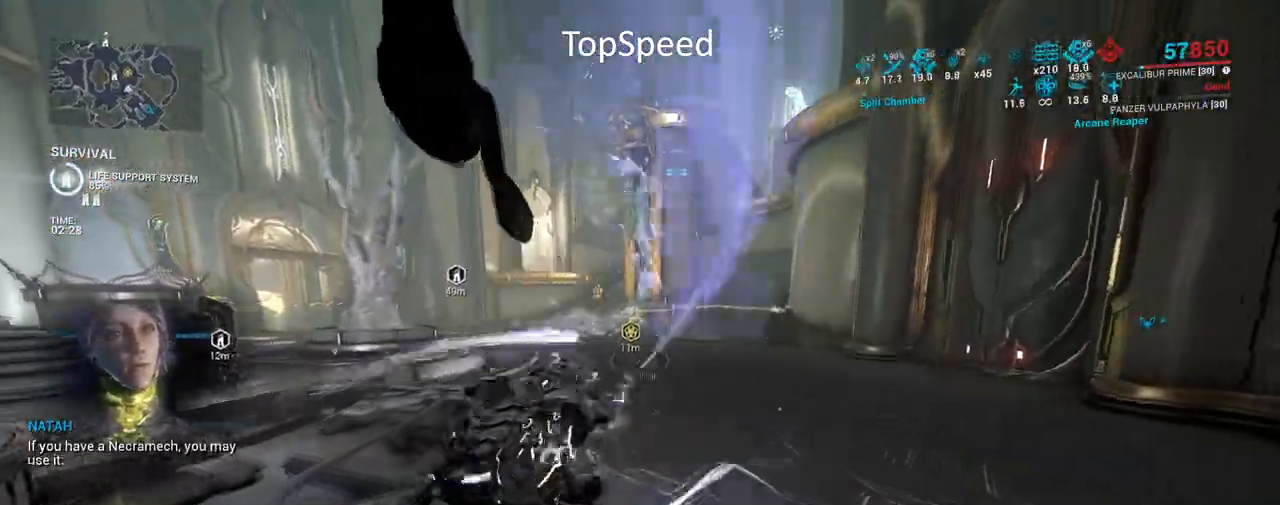
{"keys": ["d", "w"], "mouse": [], "events": [[83, "f", "down"], [233, "f", "up"], [400, "d", "down"]]}
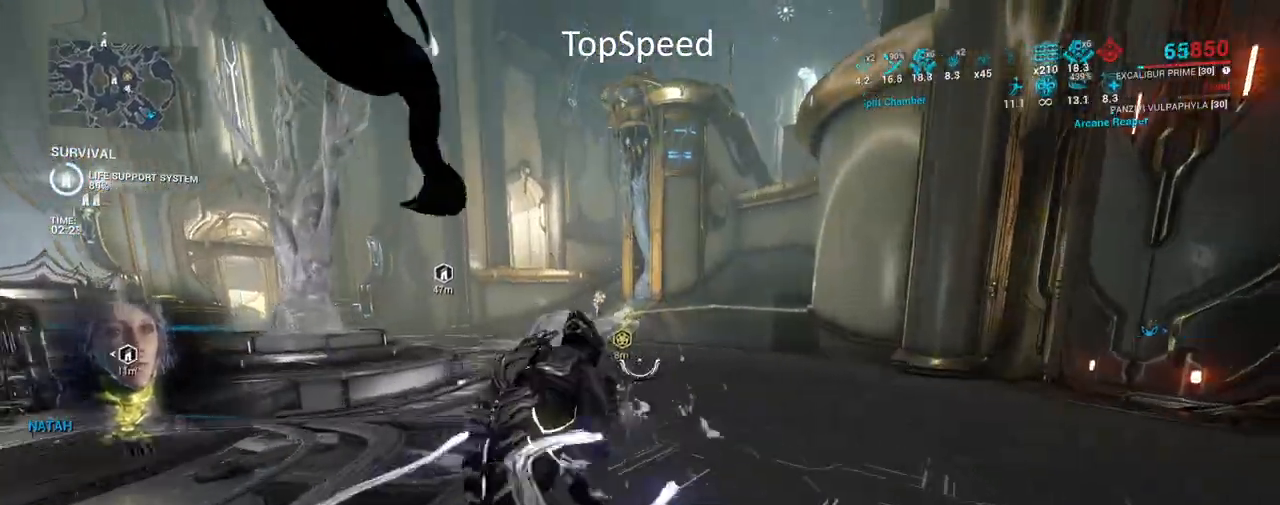
{"keys": ["w"], "mouse": ["mb4"], "events": [[150, "d", "up"], [200, "mouse_mb4", "down"], [333, "space", "down"], [433, "space", "up"]]}
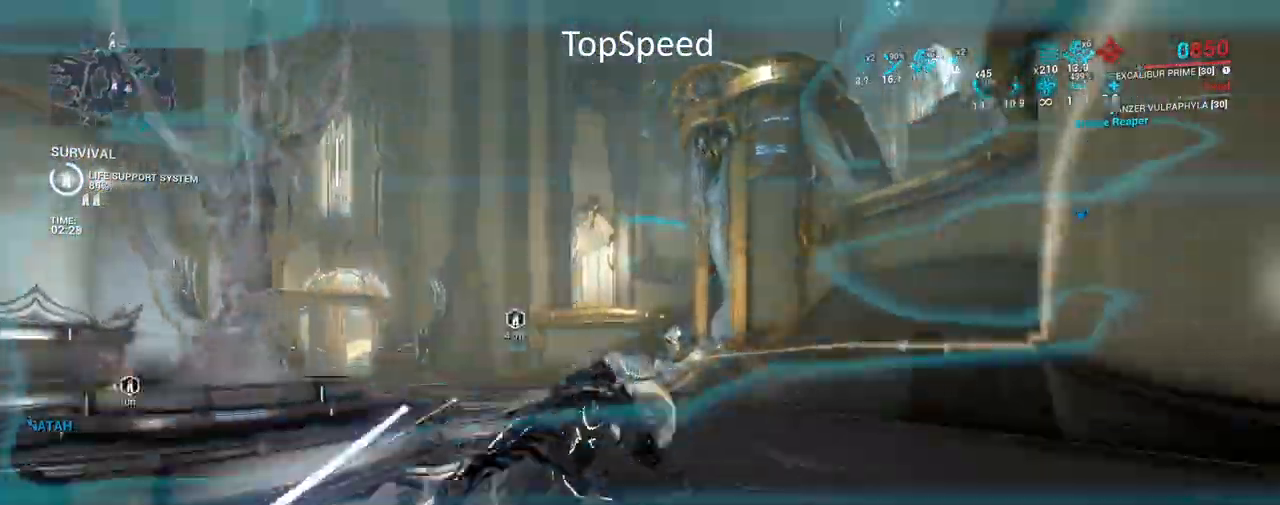
{"keys": ["d"], "mouse": [], "events": [[33, "space", "down"], [133, "d", "down"], [167, "mouse_mb4", "up"], [167, "space", "up"], [283, "w", "up"]]}
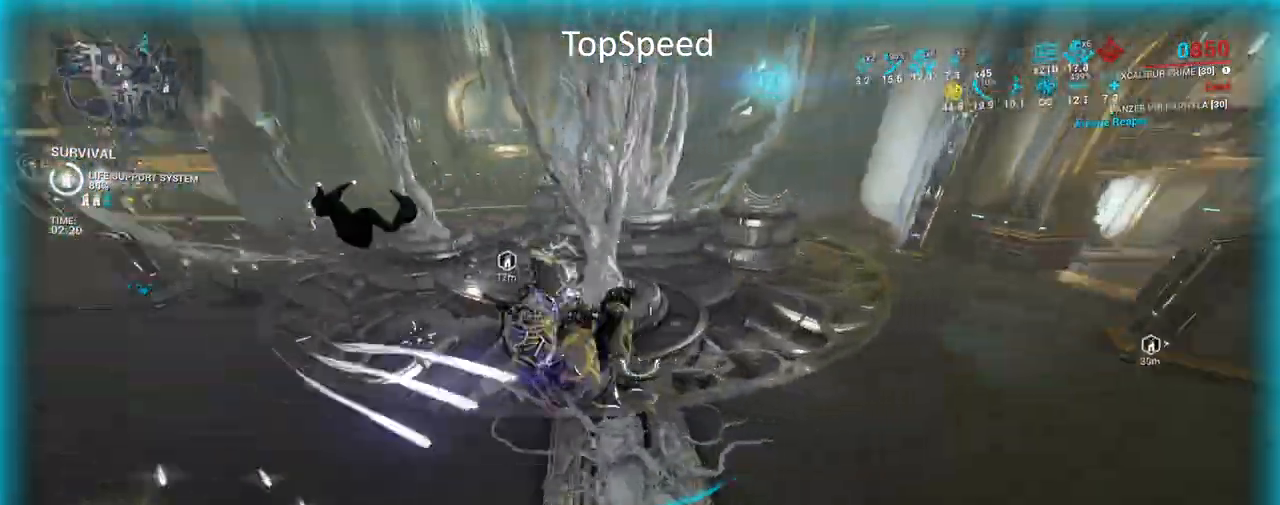
{"keys": ["a"], "mouse": [], "events": [[167, "d", "up"], [233, "a", "down"]]}
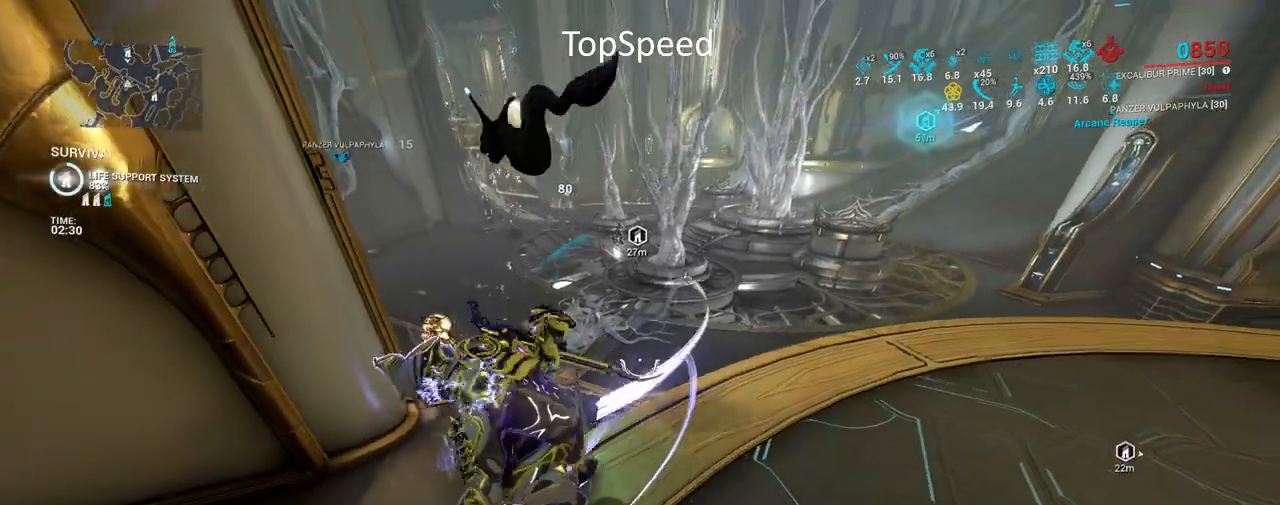
{"keys": ["a"], "mouse": [], "events": [[67, "s", "down"], [233, "s", "up"]]}
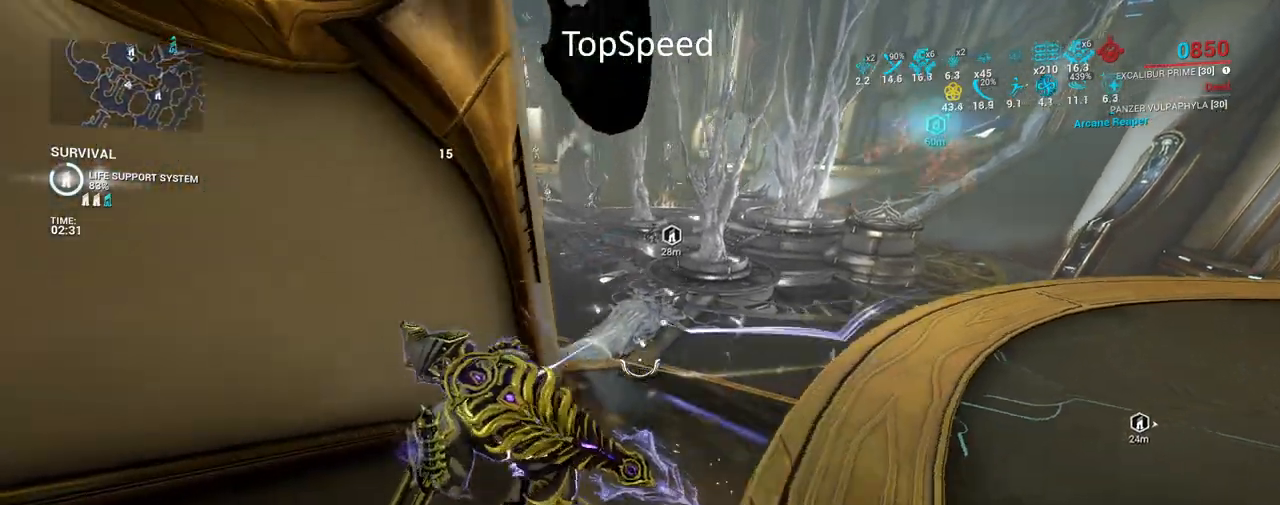
{"keys": ["d"], "mouse": [], "events": [[400, "d", "down"], [467, "a", "up"]]}
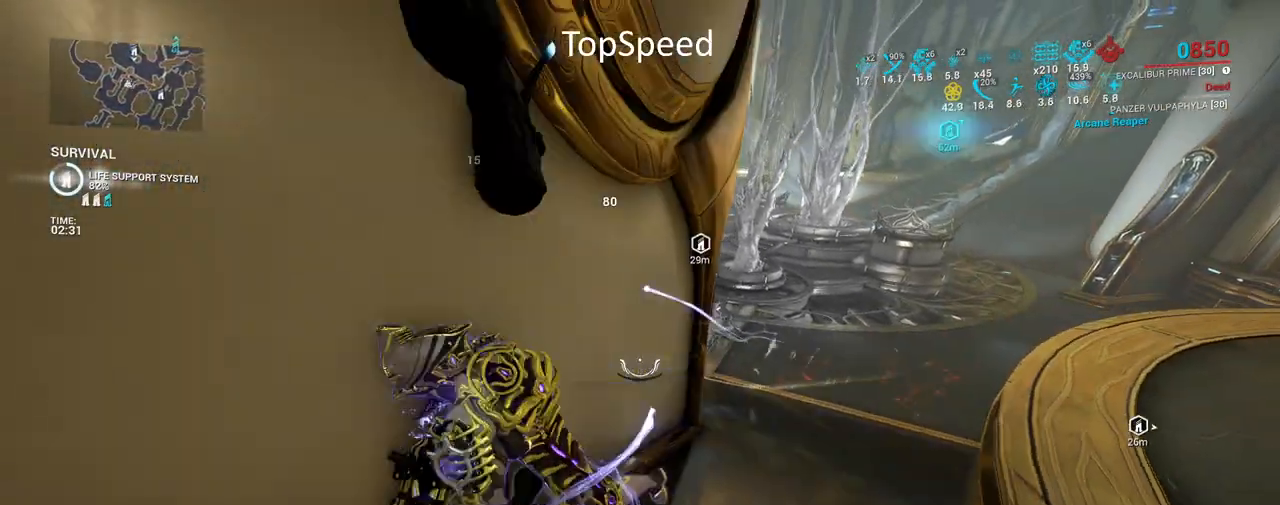
{"keys": ["d", "w"], "mouse": [], "events": [[200, "space", "down"], [333, "space", "up"], [450, "w", "down"]]}
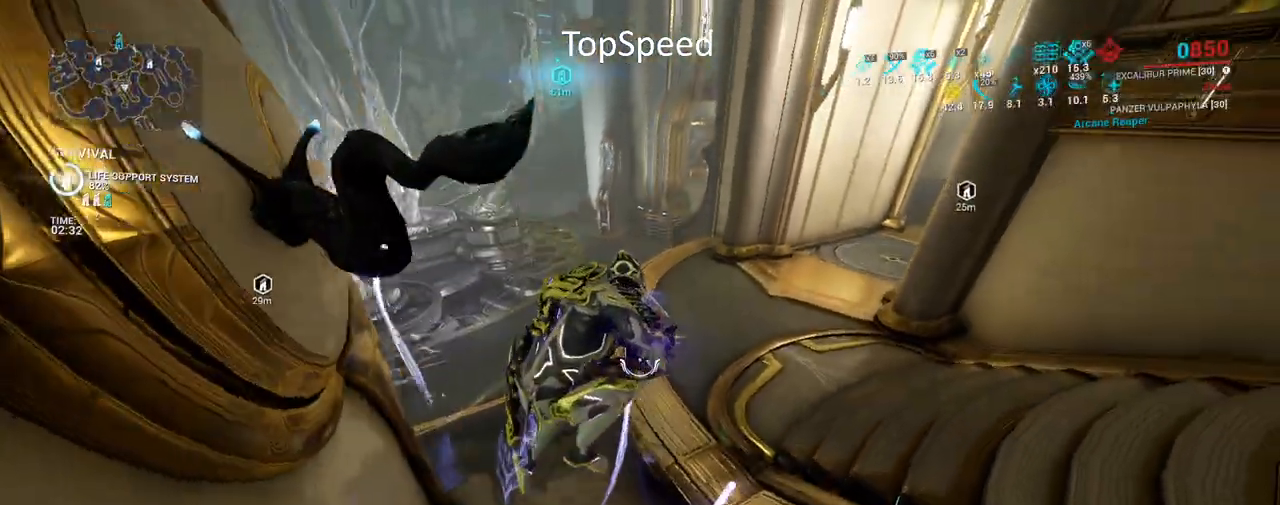
{"keys": ["d"], "mouse": [], "events": [[133, "d", "up"], [267, "d", "down"], [267, "r", "down"], [350, "r", "up"], [367, "w", "up"]]}
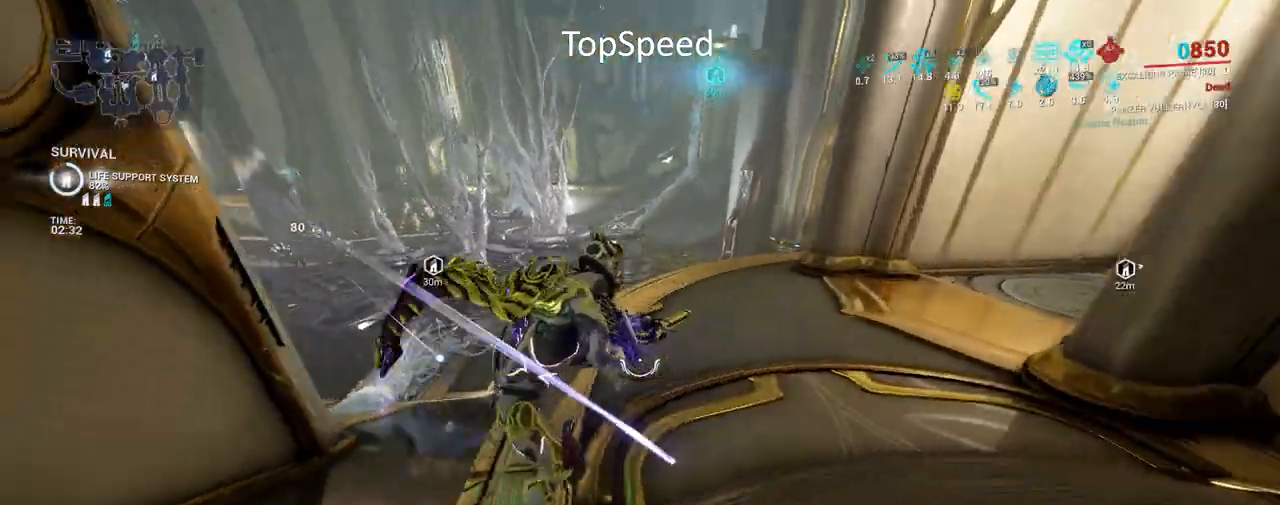
{"keys": [], "mouse": [], "events": [[250, "d", "up"]]}
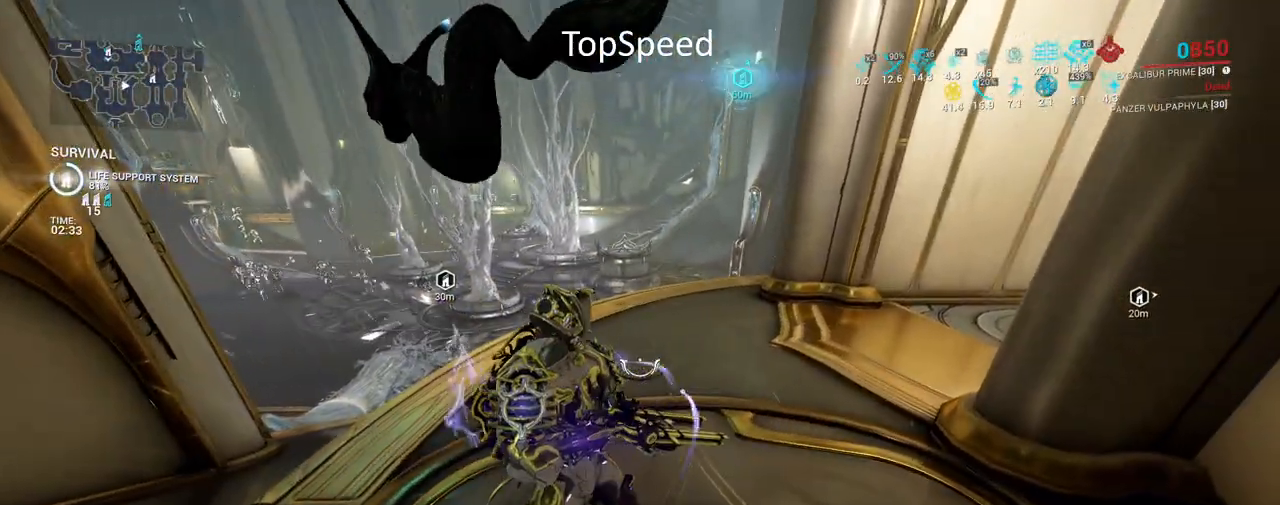
{"keys": [], "mouse": [], "events": []}
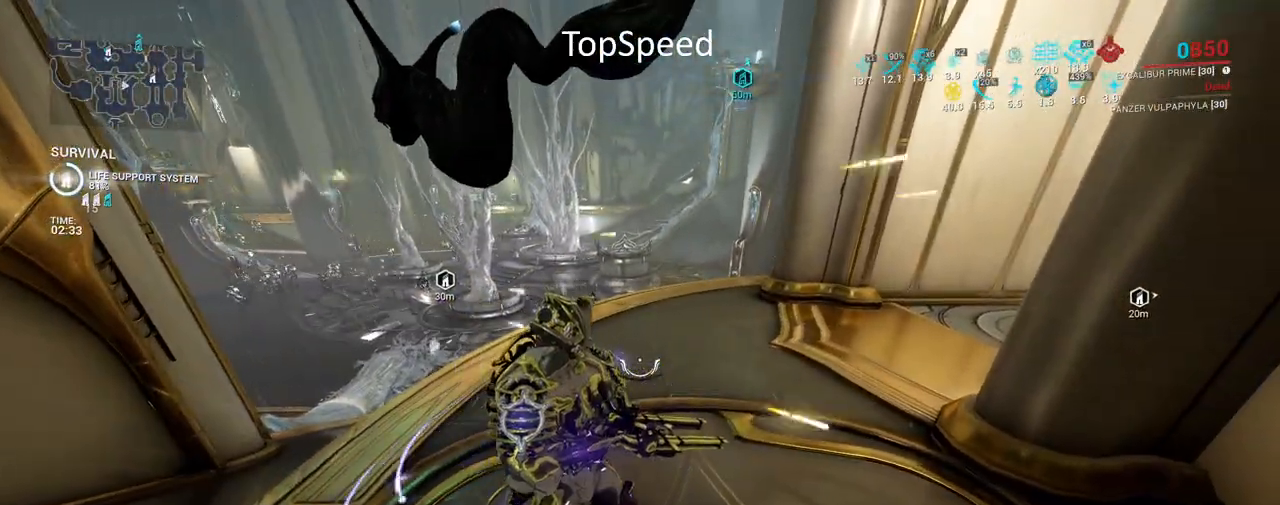
{"keys": [], "mouse": [], "events": []}
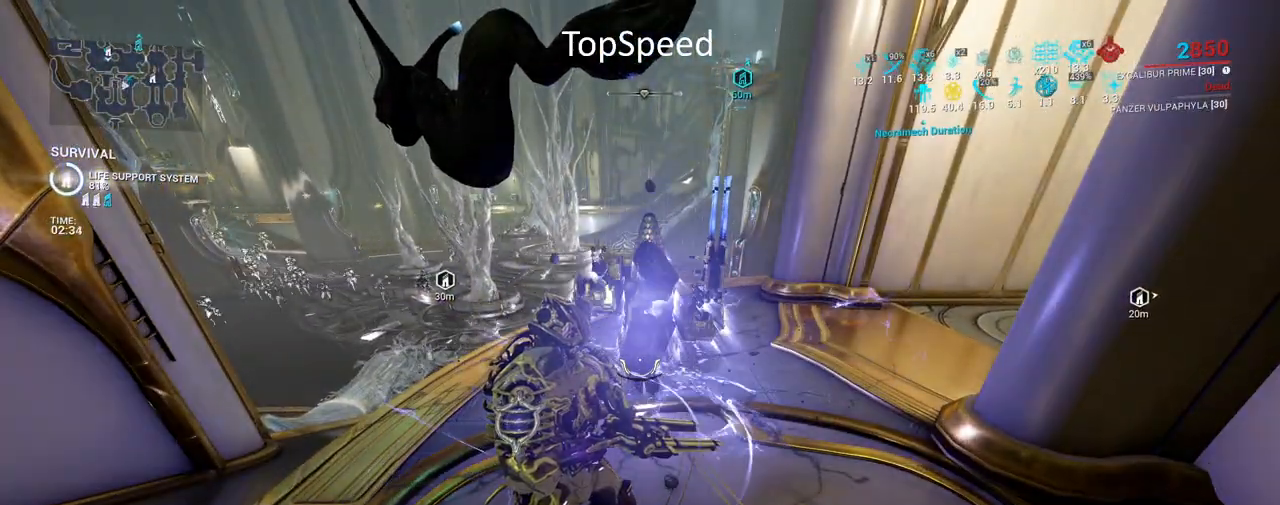
{"keys": [], "mouse": [], "events": []}
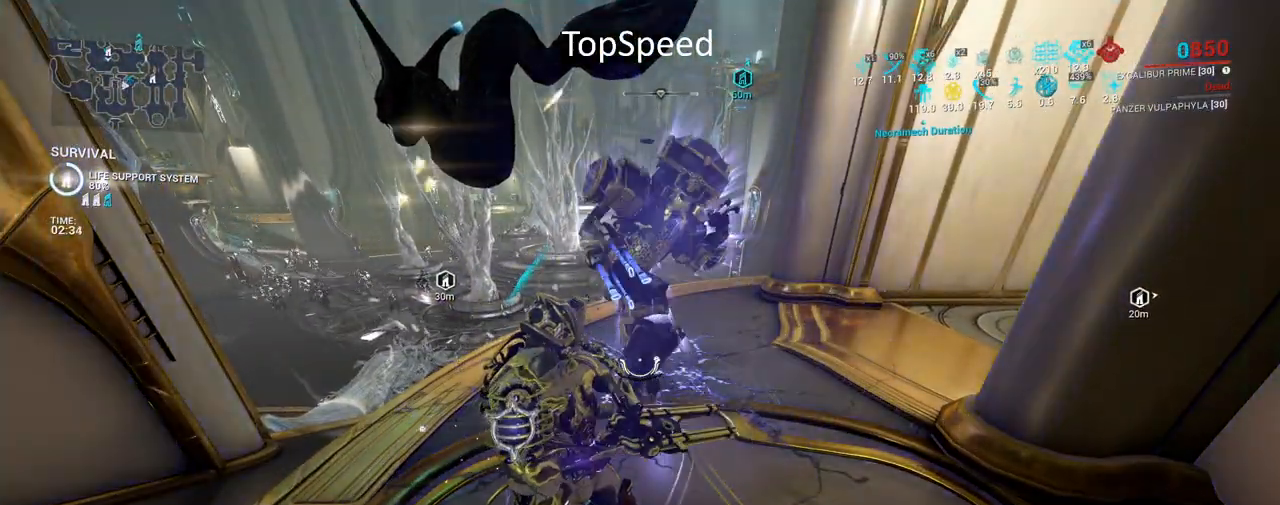
{"keys": [], "mouse": [], "events": []}
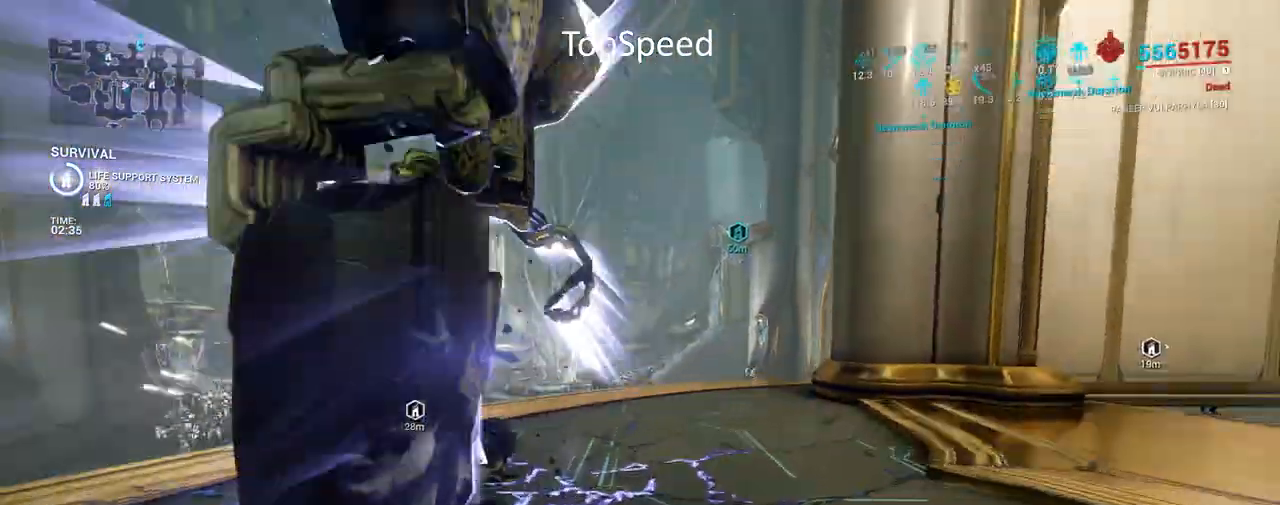
{"keys": ["d"], "mouse": [], "events": [[283, "d", "down"]]}
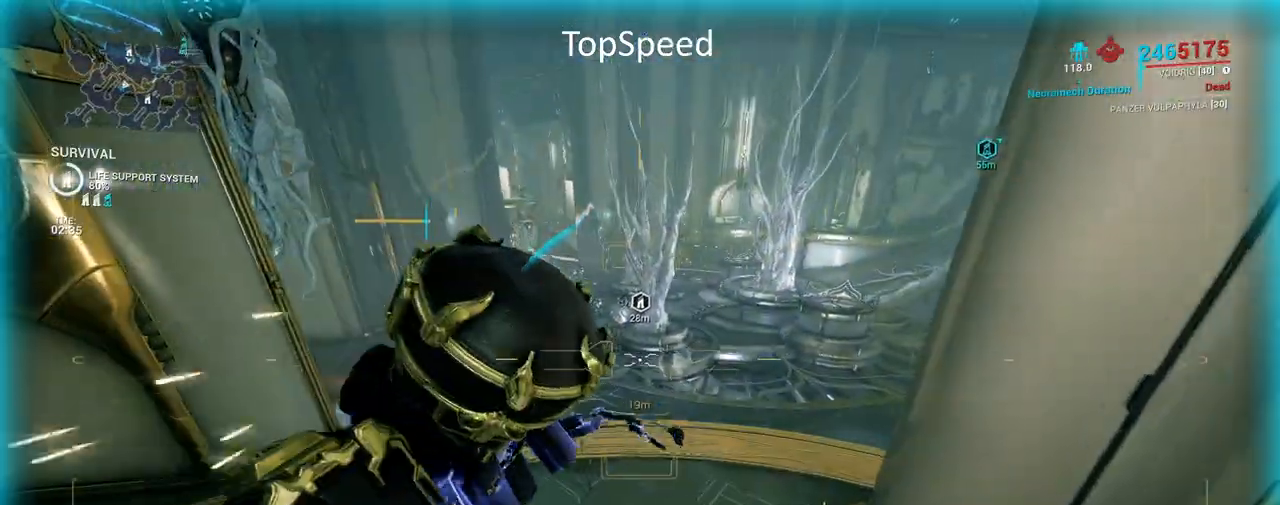
{"keys": [], "mouse": [], "events": [[50, "w", "down"], [117, "d", "up"], [233, "a", "down"], [350, "w", "up"], [400, "a", "up"]]}